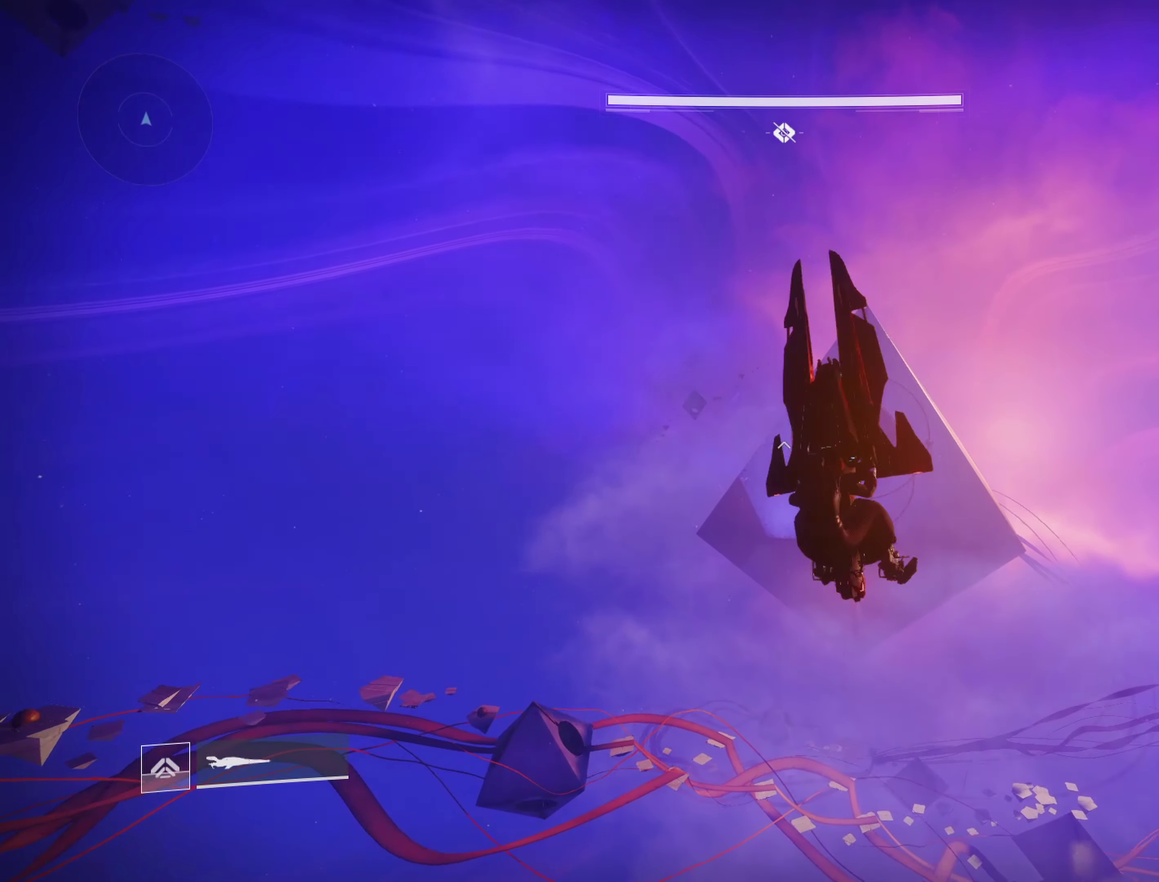
Gameplay with a controller (Xbox layout); each line is a JSON object with the inputs held at the frame after it (dt_ms = milliseconds from this image to that frame). "events" lists button and stick changes between this image and that frame as [ms after this image, input, new state], when the widget could be followed in between.
{"dt_ms": 650, "buttons": [], "left_stick": "center", "right_stick": "center"}
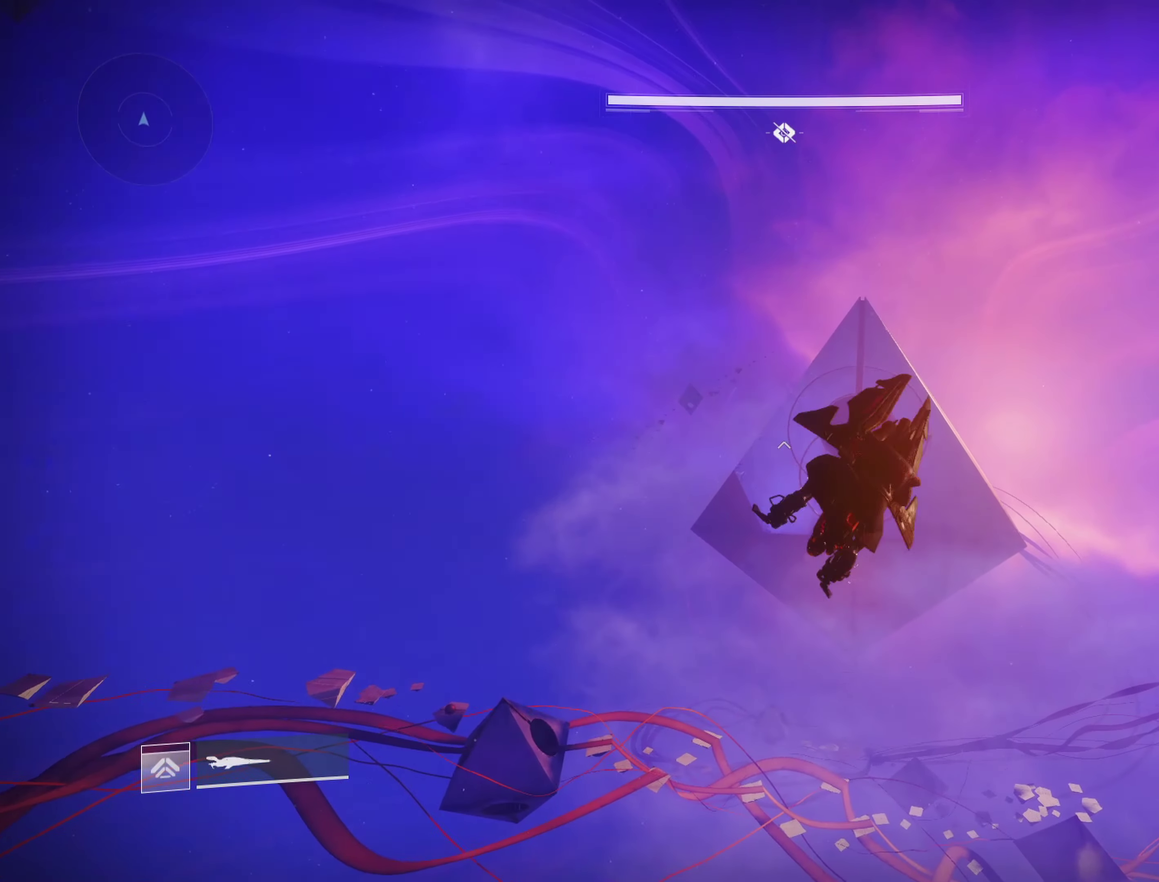
{"dt_ms": 350, "buttons": [], "left_stick": "down-left", "right_stick": "center", "events": [[17, "left_stick", "down-left"], [133, "R2", "down"], [350, "R2", "up"]]}
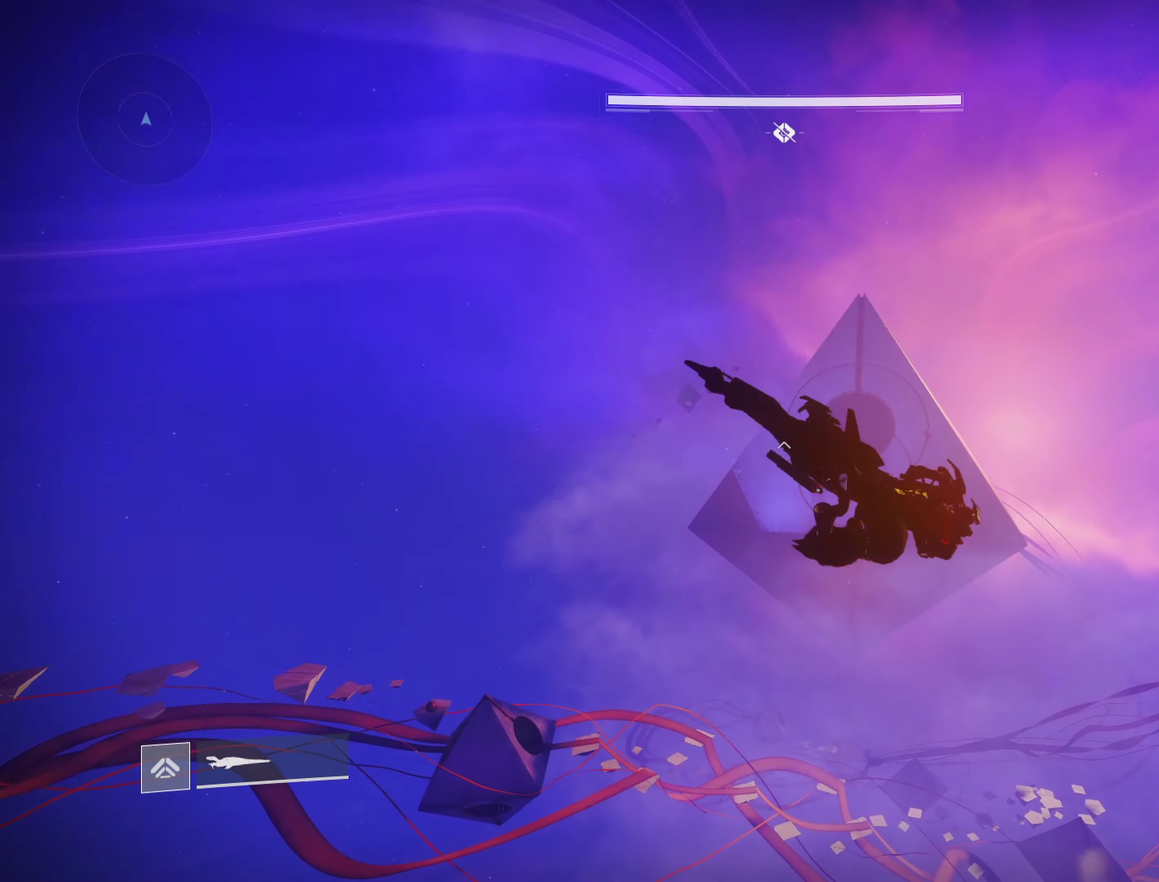
{"dt_ms": 900, "buttons": ["L1"], "left_stick": "center", "right_stick": "center", "events": [[33, "left_stick", "center"], [100, "L1", "down"], [183, "L1", "up"], [350, "left_stick", "down-left"], [500, "R2", "down"], [750, "R2", "up"], [767, "left_stick", "center"], [867, "L1", "down"]]}
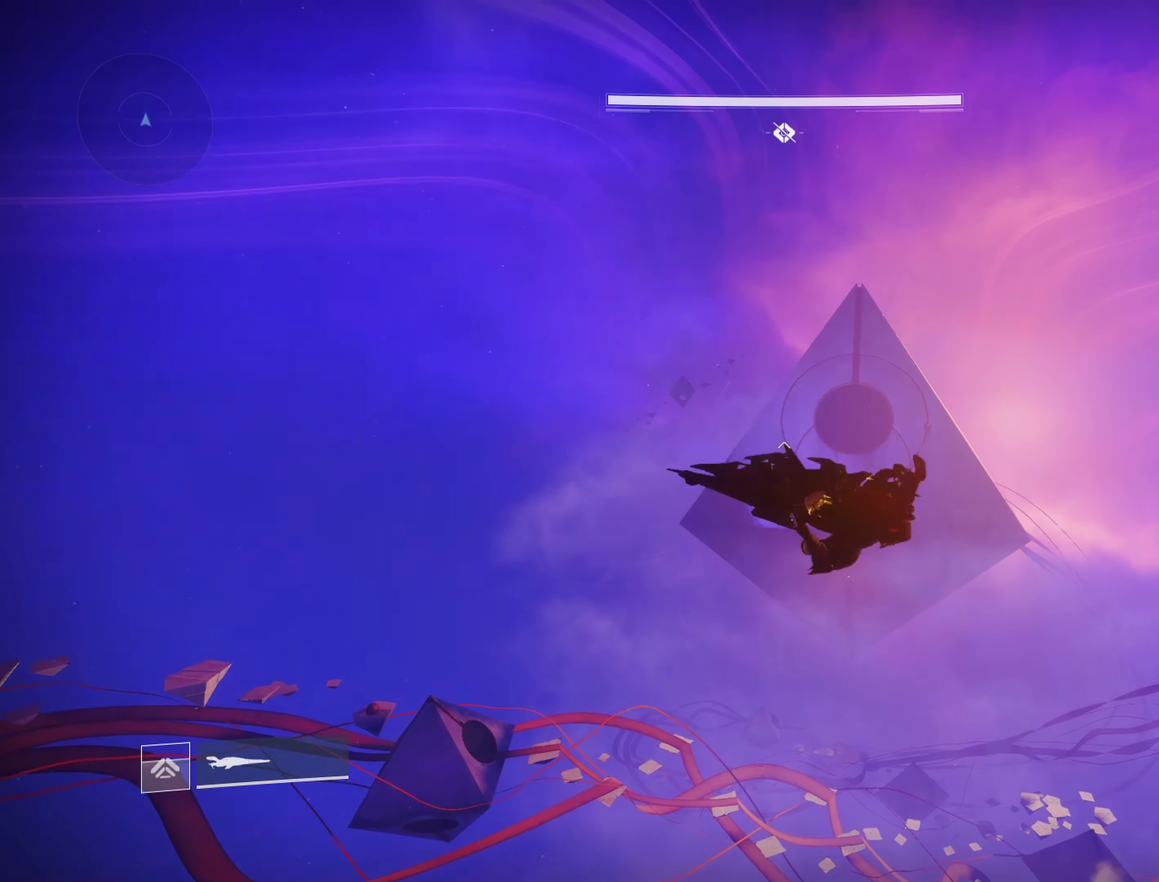
{"dt_ms": 250, "buttons": [], "left_stick": "center", "right_stick": "center", "events": [[67, "L1", "up"]]}
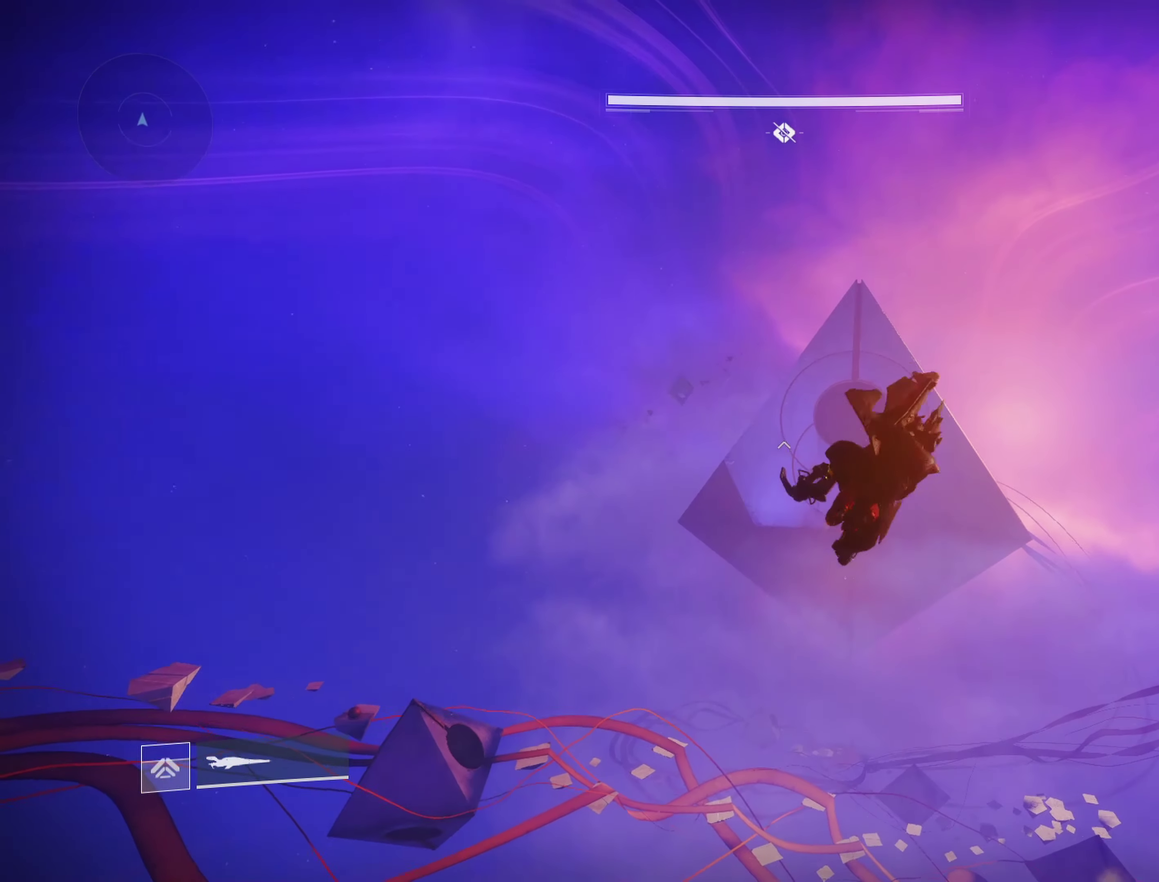
{"dt_ms": 650, "buttons": [], "left_stick": "center", "right_stick": "center", "events": [[83, "R2", "down"], [100, "left_stick", "down-left"], [350, "R2", "up"], [433, "left_stick", "center"], [500, "L1", "down"], [567, "L1", "up"]]}
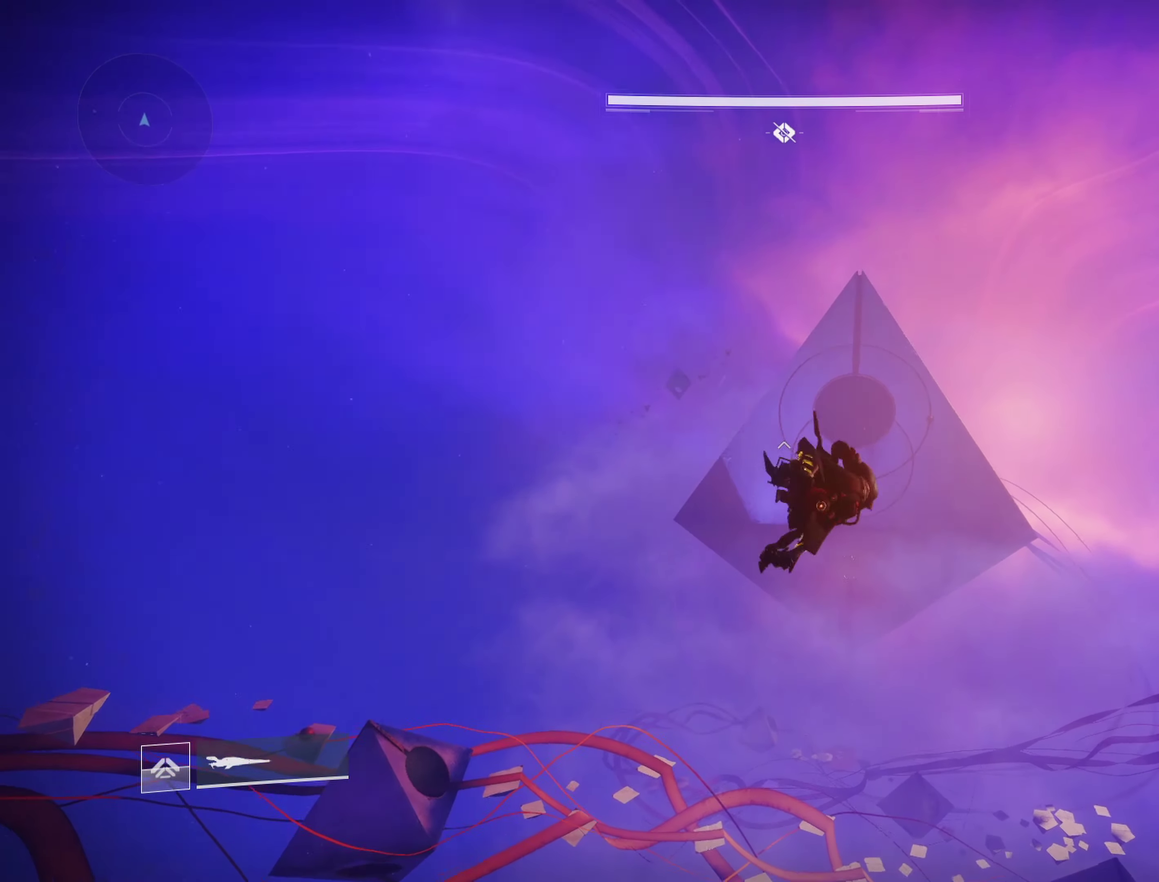
{"dt_ms": 350, "buttons": ["R2"], "left_stick": "down-left", "right_stick": "center", "events": [[133, "R2", "down"], [133, "right_stick", "right"], [250, "left_stick", "down-left"], [317, "right_stick", "center"]]}
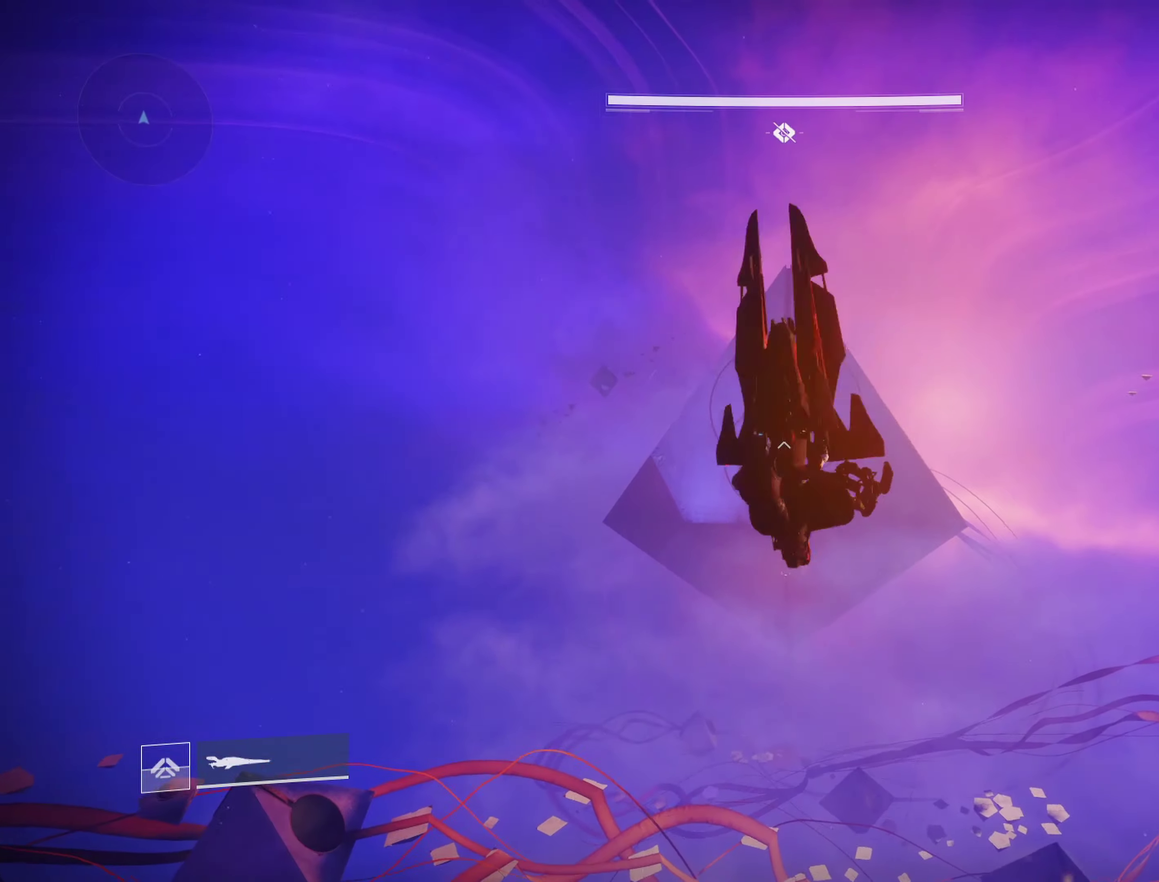
{"dt_ms": 650, "buttons": ["R2"], "left_stick": "down-left", "right_stick": "center", "events": [[17, "R2", "up"], [167, "left_stick", "center"], [267, "L1", "down"], [350, "L1", "up"], [584, "R2", "down"], [617, "left_stick", "down-left"]]}
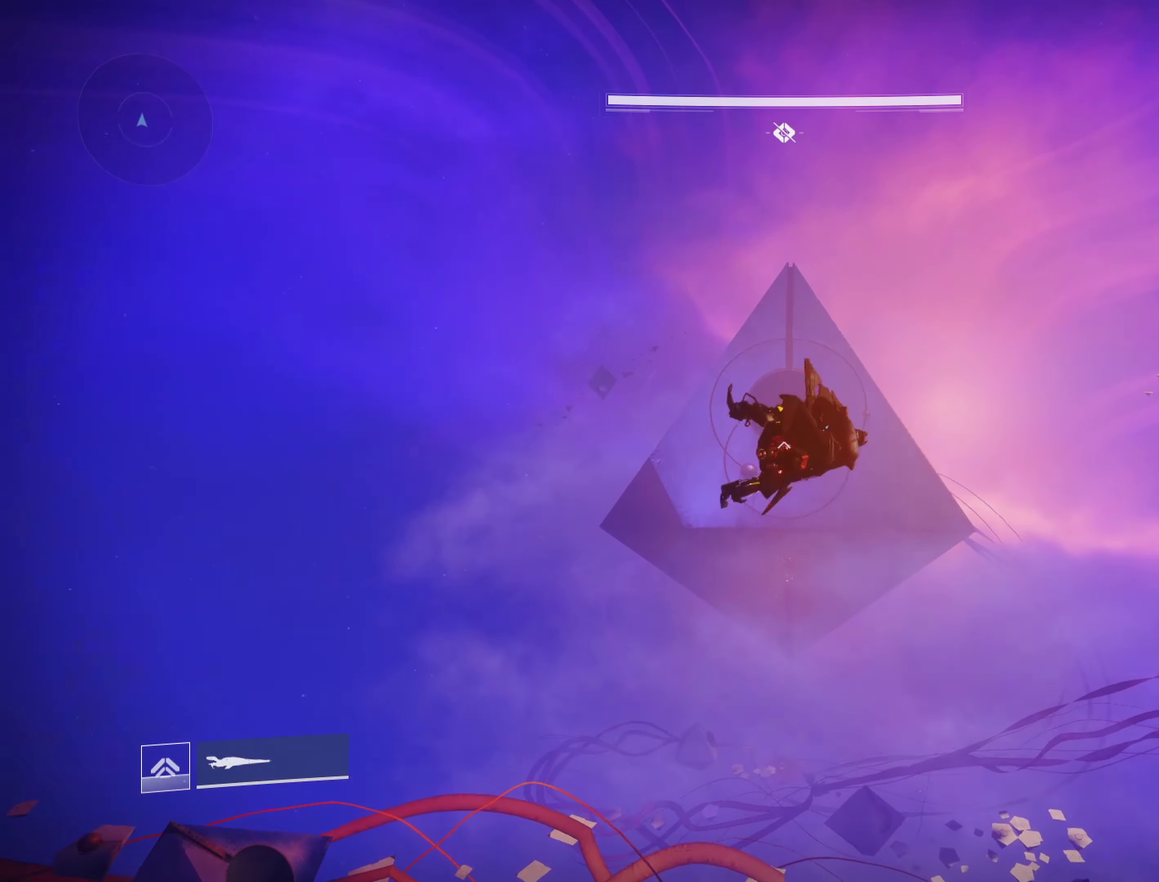
{"dt_ms": 350, "buttons": [], "left_stick": "down-left", "right_stick": "center", "events": [[184, "R2", "up"]]}
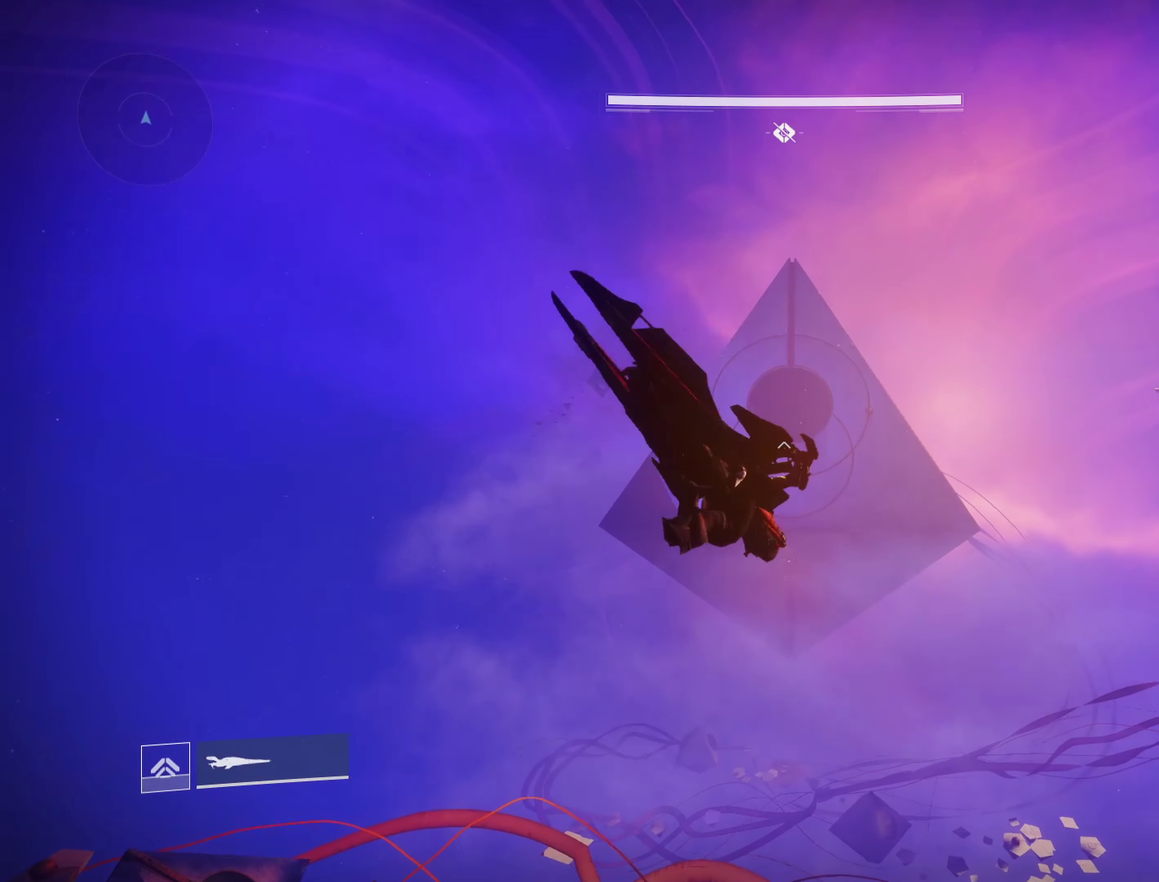
{"dt_ms": 450, "buttons": [], "left_stick": "center", "right_stick": "center", "events": [[34, "left_stick", "center"], [167, "L1", "down"], [234, "L1", "up"]]}
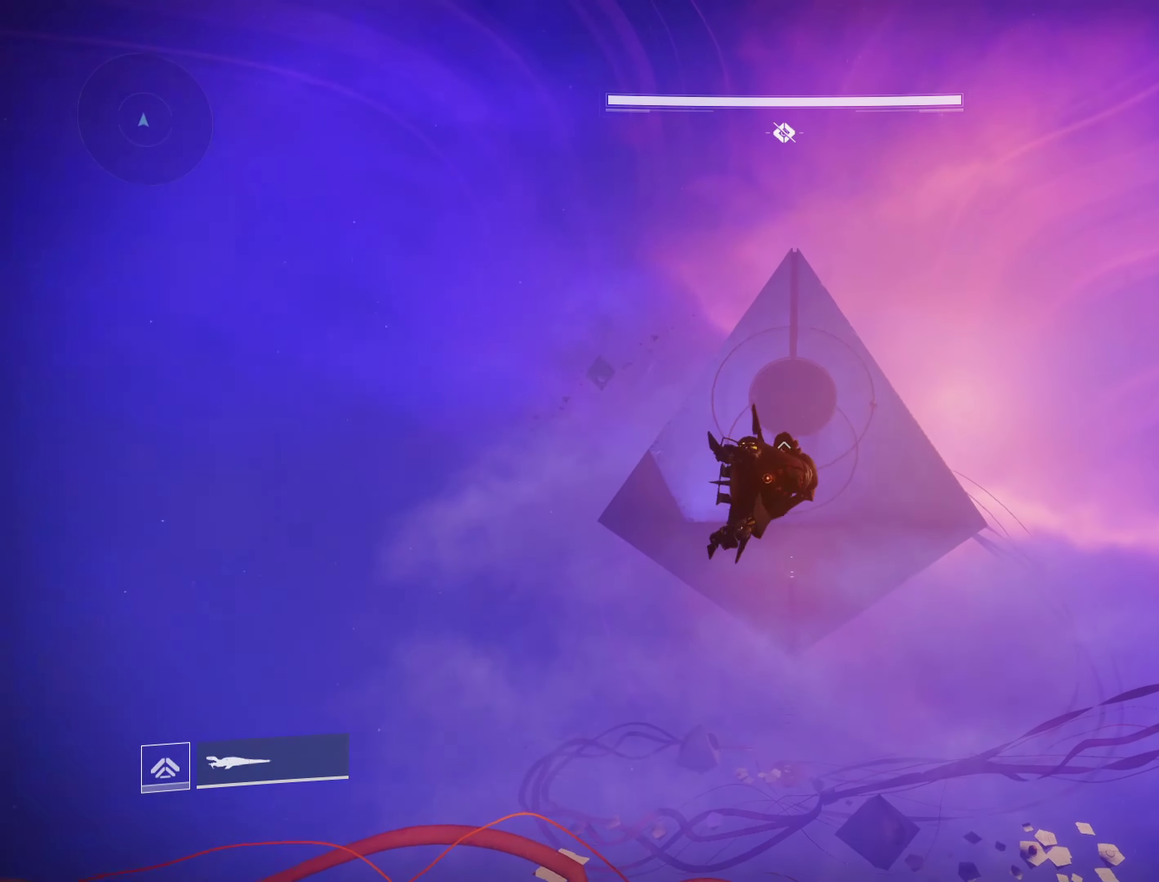
{"dt_ms": 550, "buttons": [], "left_stick": "center", "right_stick": "down-right", "events": [[550, "right_stick", "down-right"]]}
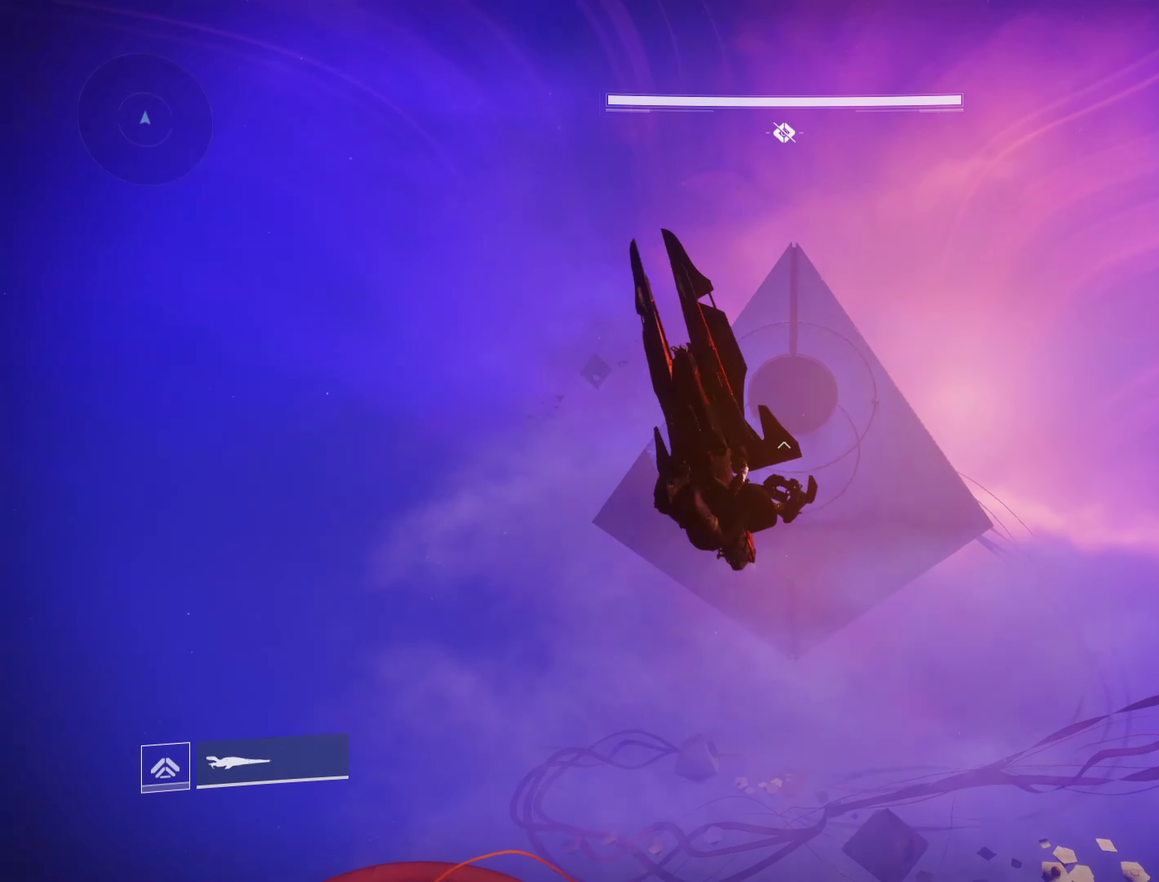
{"dt_ms": 650, "buttons": [], "left_stick": "center", "right_stick": "center", "events": [[84, "right_stick", "center"]]}
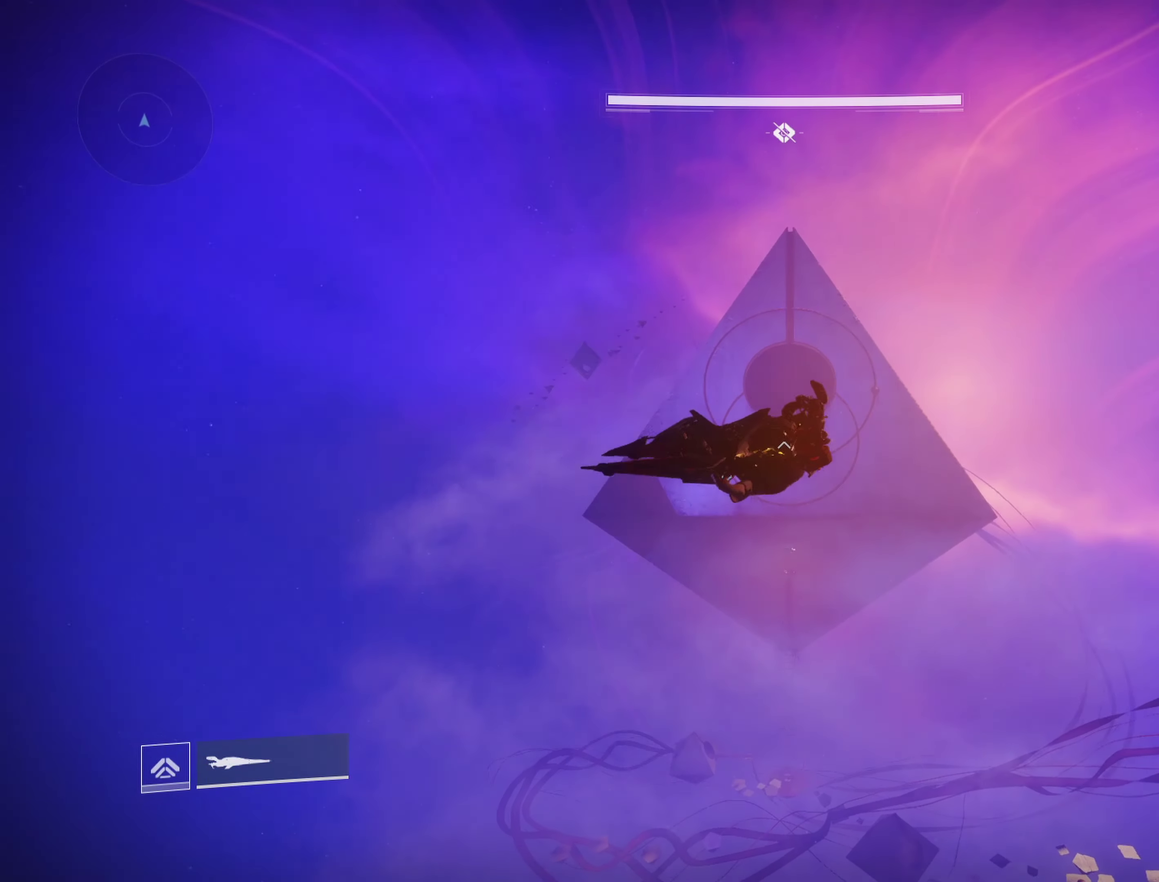
{"dt_ms": 350, "buttons": [], "left_stick": "center", "right_stick": "center", "events": []}
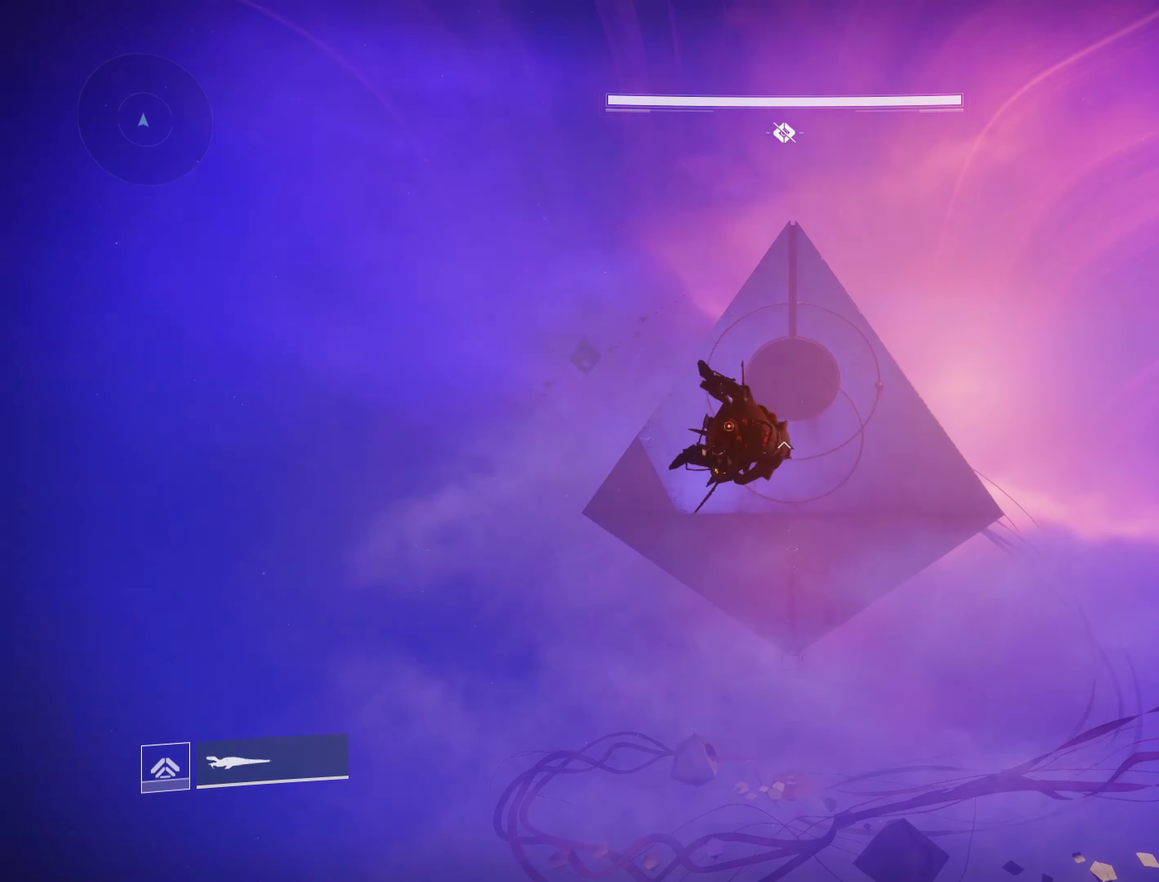
{"dt_ms": 350, "buttons": ["R2"], "left_stick": "down-left", "right_stick": "center", "events": [[17, "left_stick", "down"], [67, "left_stick", "down-left"], [200, "R2", "down"]]}
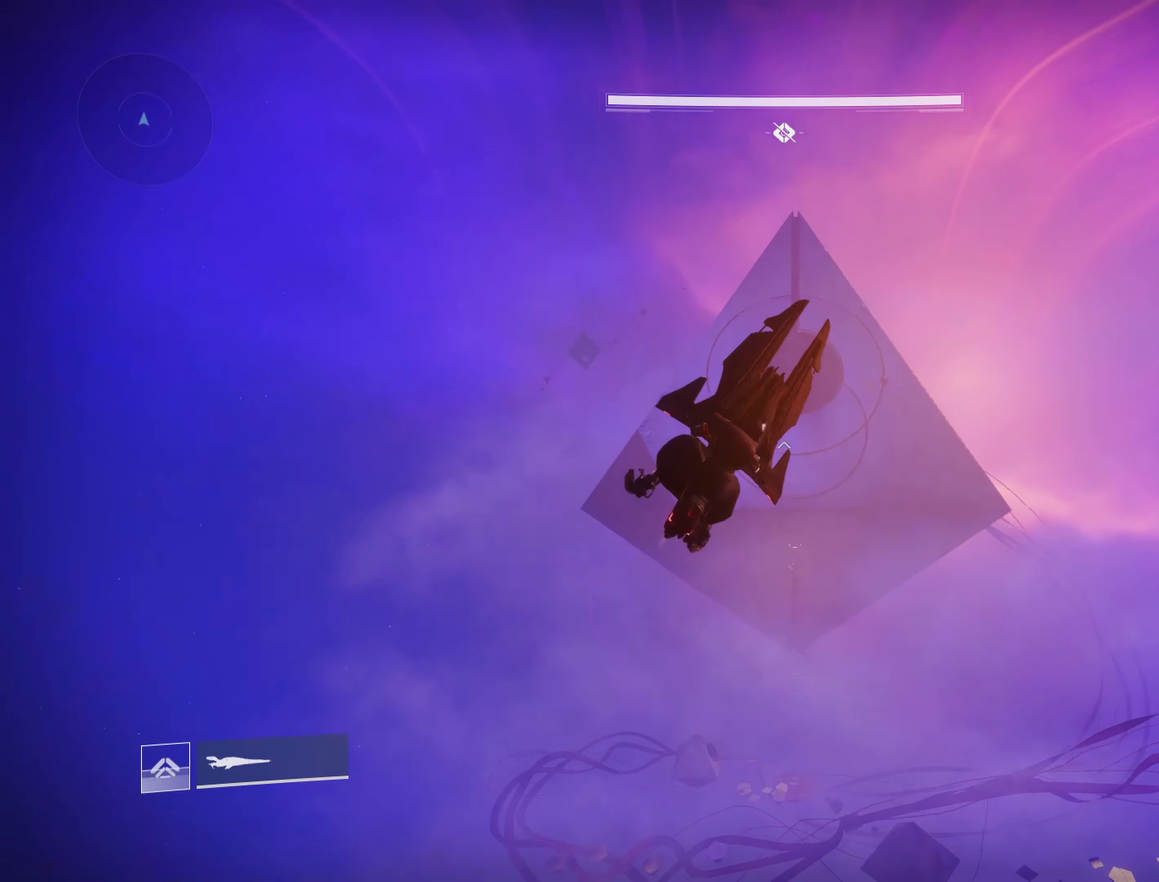
{"dt_ms": 900, "buttons": [], "left_stick": "down-left", "right_stick": "center", "events": [[284, "R2", "up"], [300, "left_stick", "left"], [350, "left_stick", "center"], [884, "left_stick", "down-left"]]}
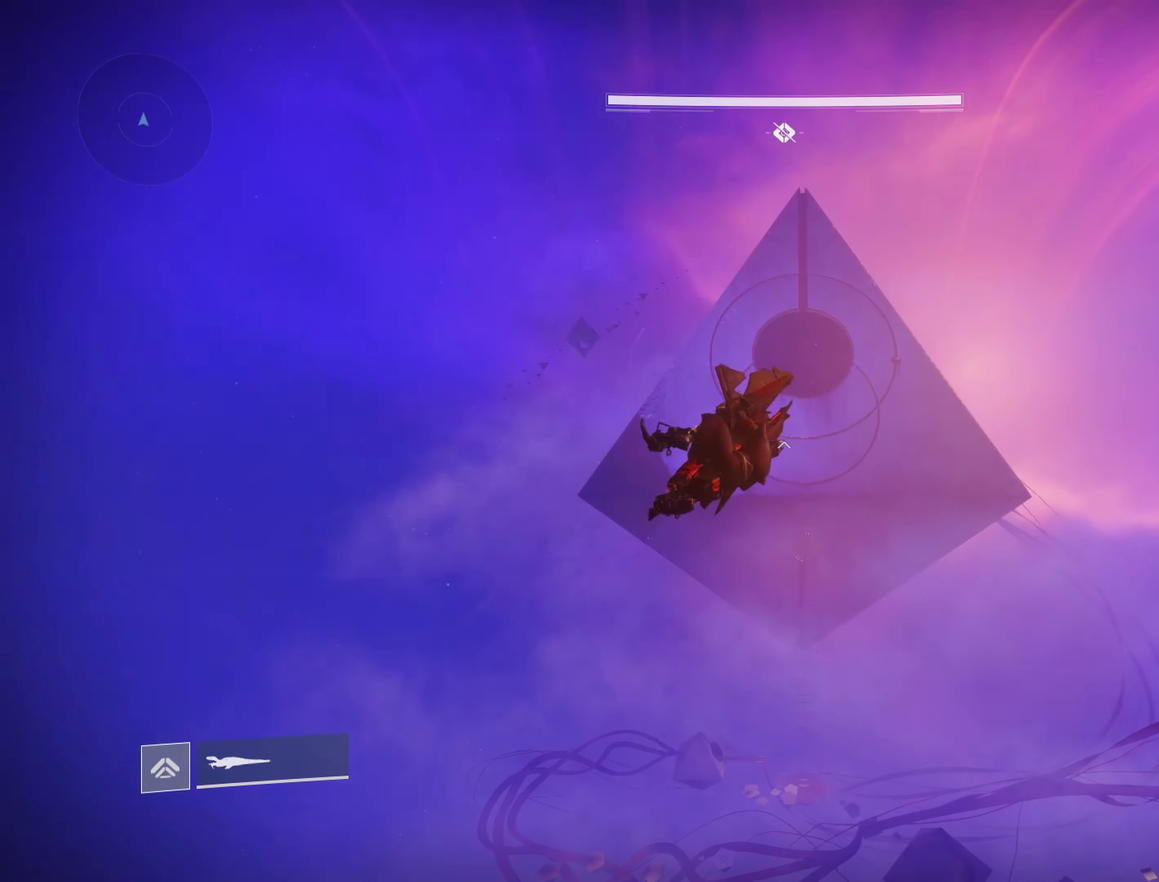
{"dt_ms": 500, "buttons": [], "left_stick": "center", "right_stick": "center", "events": [[100, "R2", "down"], [417, "R2", "up"], [467, "left_stick", "center"]]}
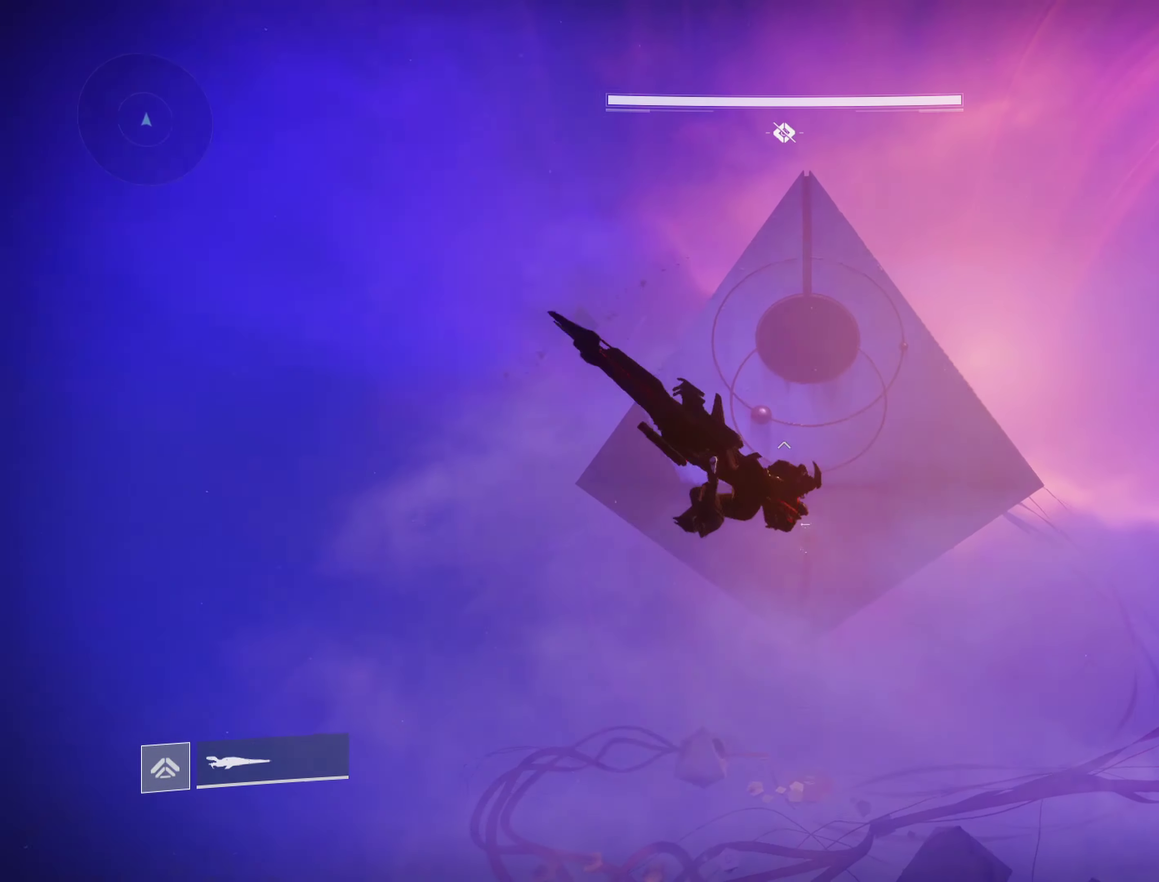
{"dt_ms": 250, "buttons": [], "left_stick": "center", "right_stick": "center", "events": [[150, "L1", "down"], [216, "L1", "up"]]}
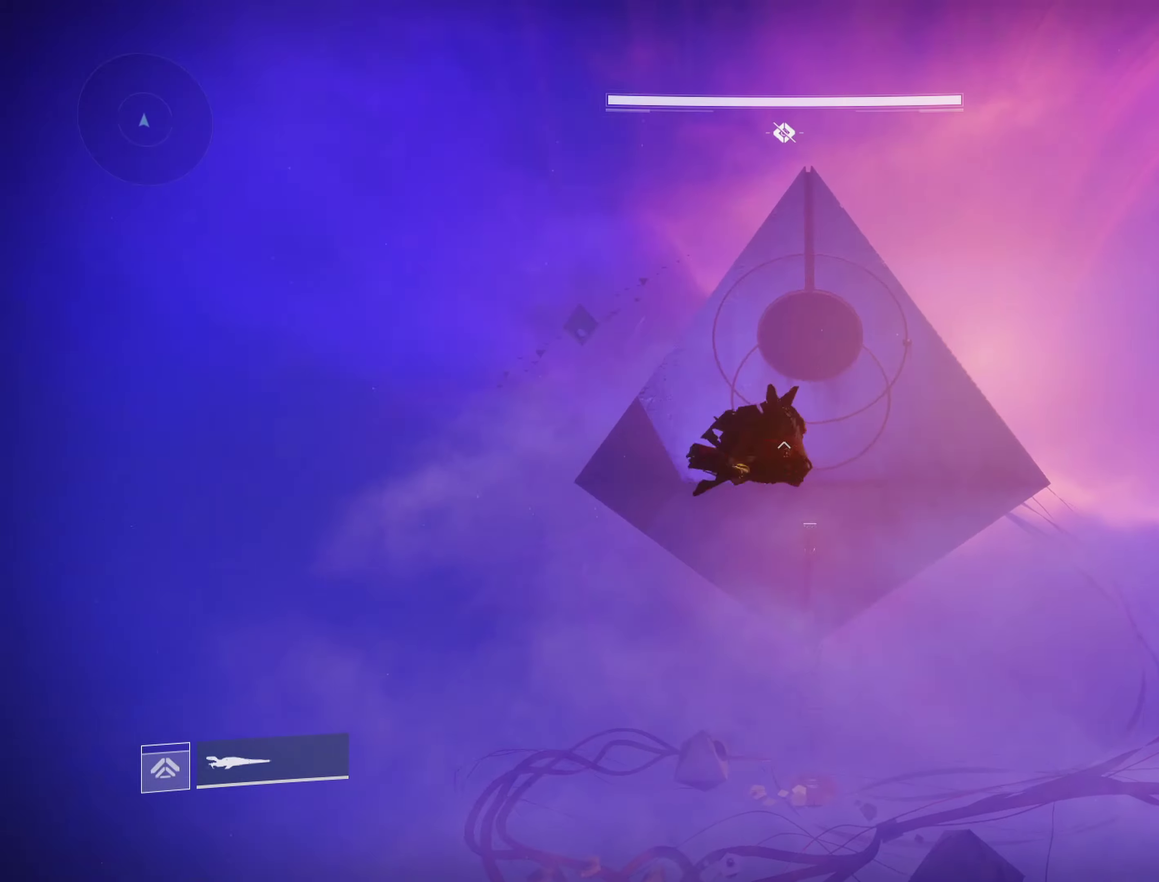
{"dt_ms": 350, "buttons": ["R2"], "left_stick": "down-left", "right_stick": "center", "events": [[150, "left_stick", "down-left"], [216, "R2", "down"]]}
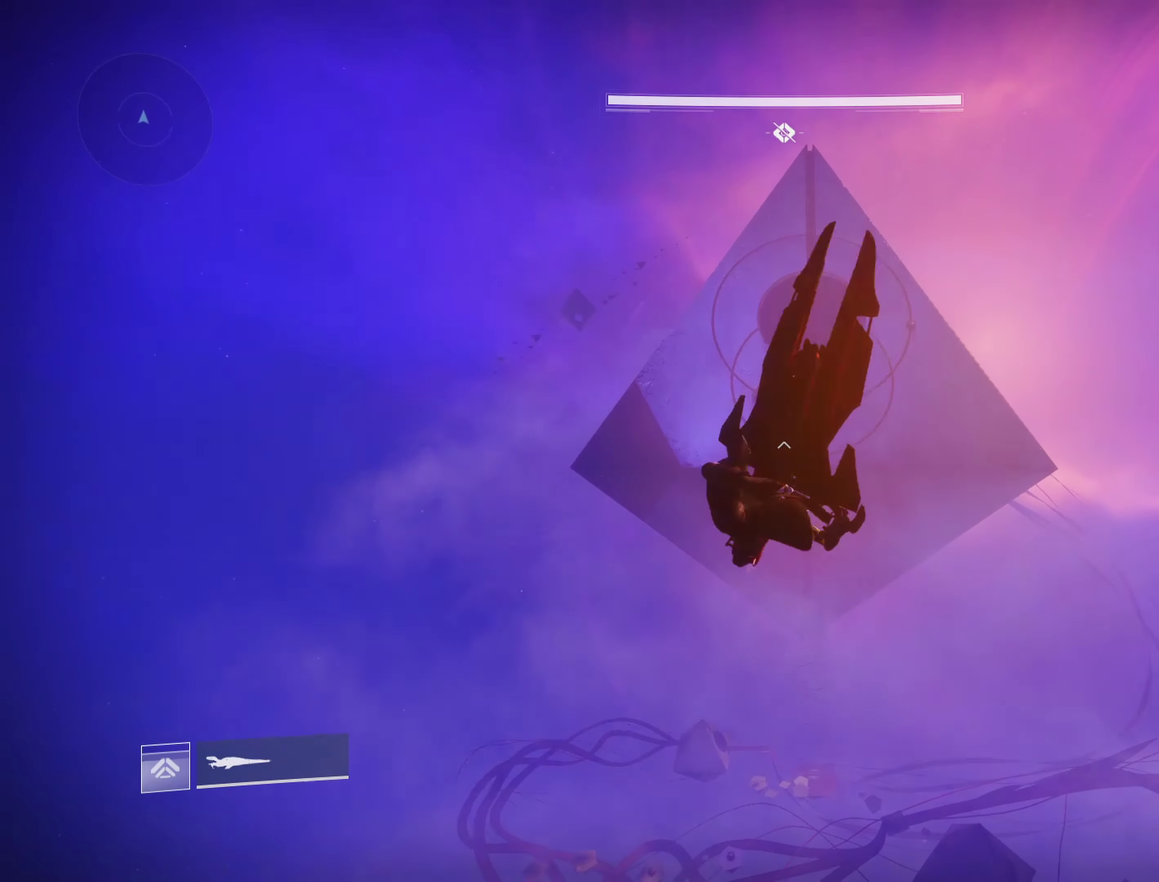
{"dt_ms": 800, "buttons": ["R2"], "left_stick": "down-left", "right_stick": "center", "events": [[150, "R2", "up"], [166, "left_stick", "center"], [266, "L1", "down"], [316, "L1", "up"], [633, "R2", "down"], [633, "left_stick", "down"], [683, "left_stick", "down-left"]]}
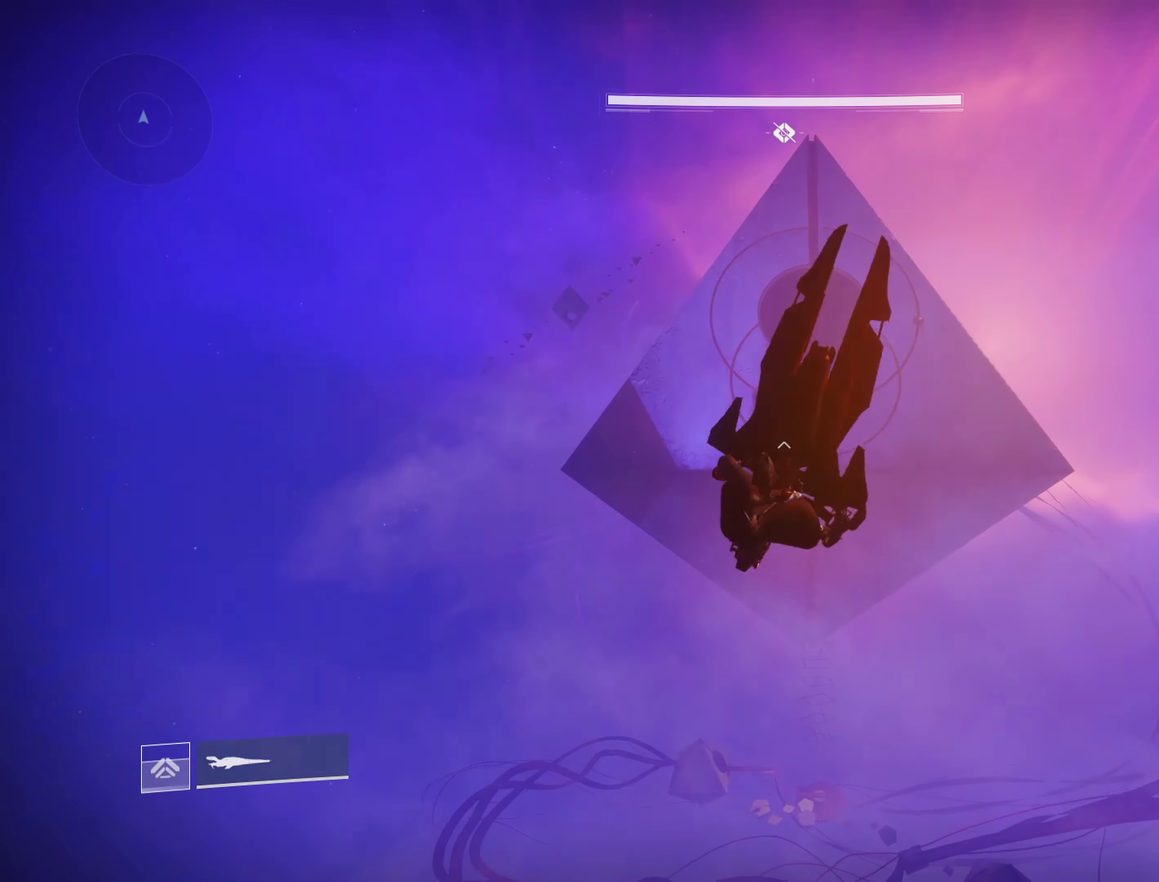
{"dt_ms": 350, "buttons": [], "left_stick": "center", "right_stick": "center", "events": [[100, "R2", "up"], [166, "left_stick", "center"], [216, "L1", "down"], [283, "L1", "up"]]}
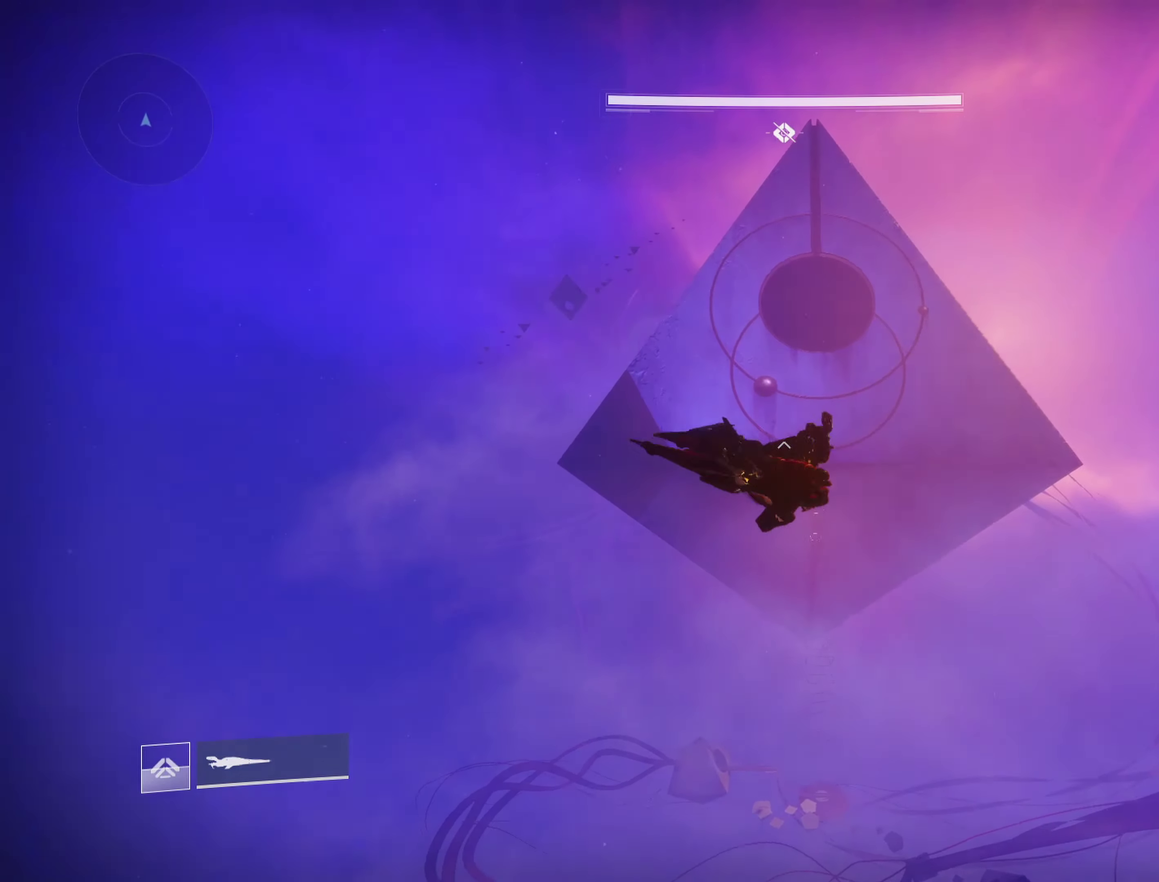
{"dt_ms": 550, "buttons": [], "left_stick": "down-left", "right_stick": "center", "events": [[266, "R2", "down"], [283, "left_stick", "down-left"], [550, "R2", "up"]]}
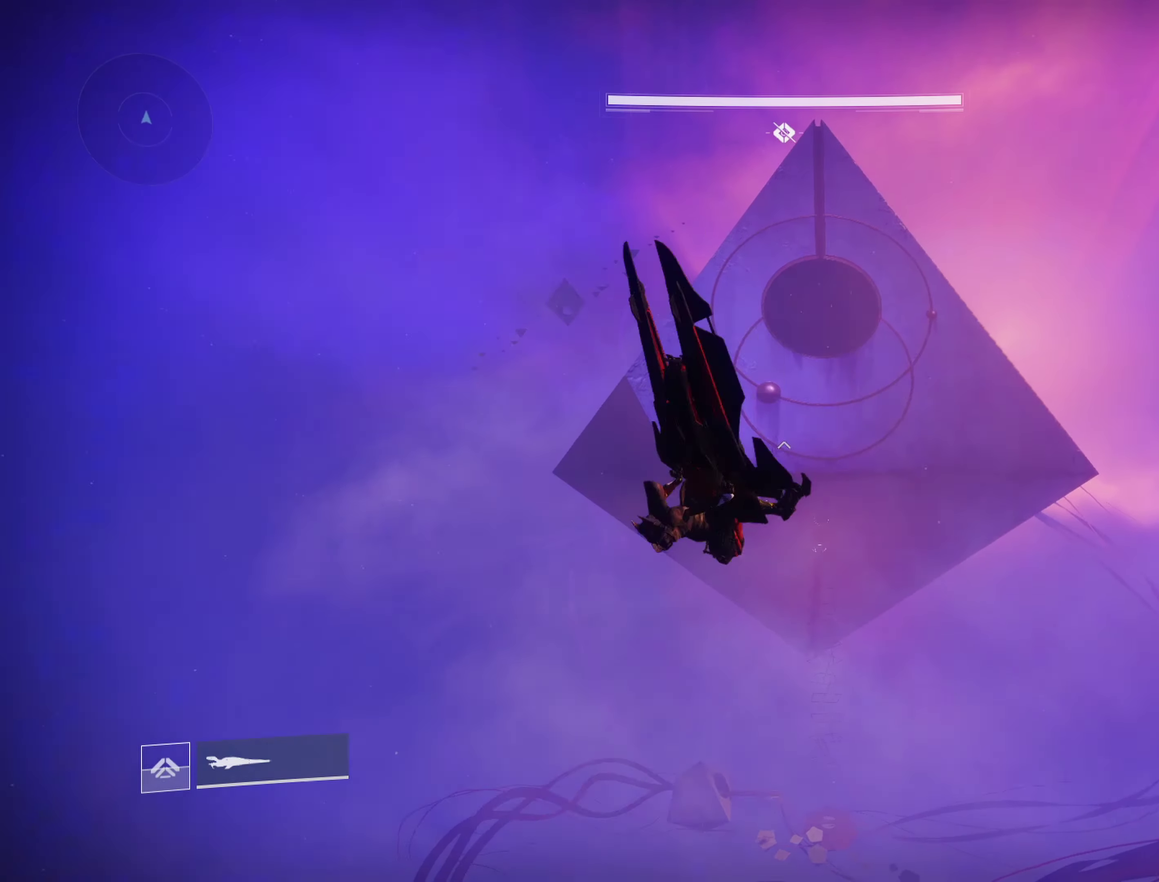
{"dt_ms": 450, "buttons": [], "left_stick": "center", "right_stick": "center", "events": [[66, "left_stick", "center"], [100, "L1", "down"], [183, "L1", "up"]]}
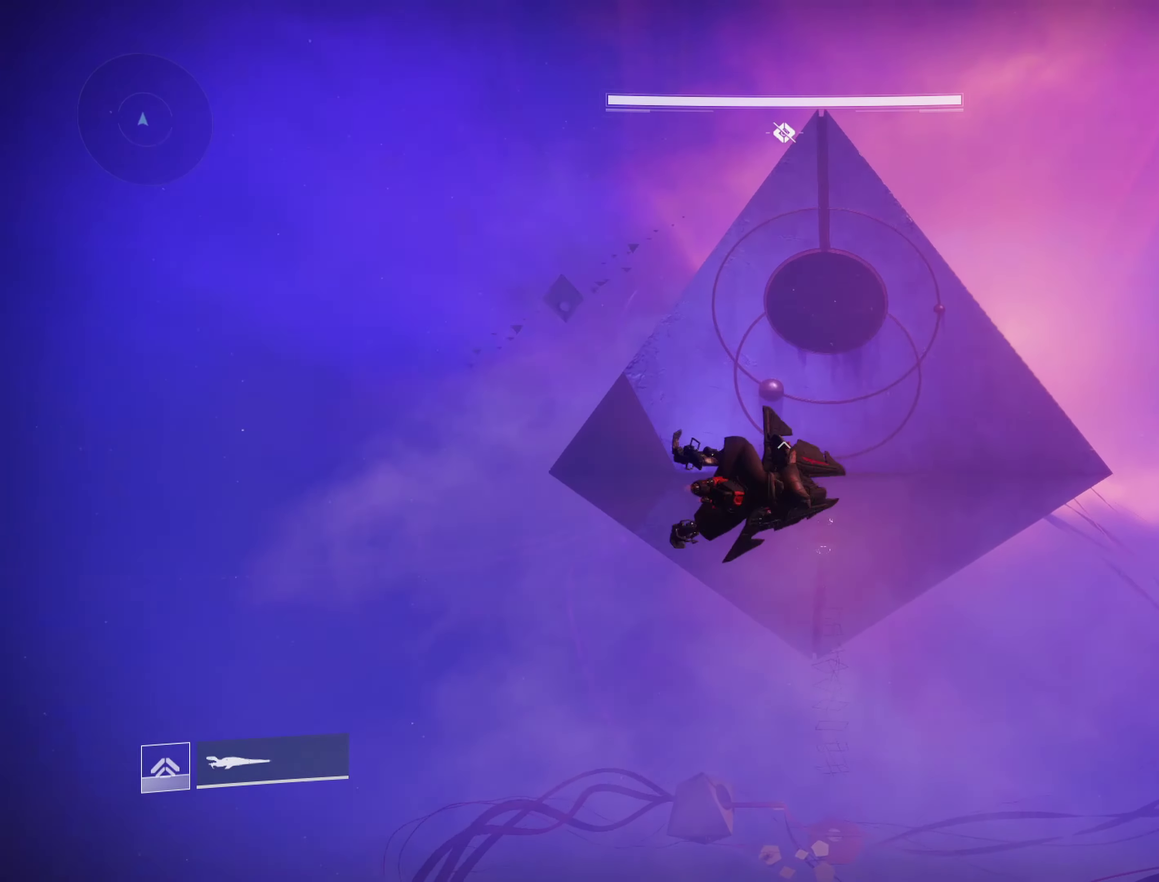
{"dt_ms": 500, "buttons": [], "left_stick": "center", "right_stick": "center", "events": []}
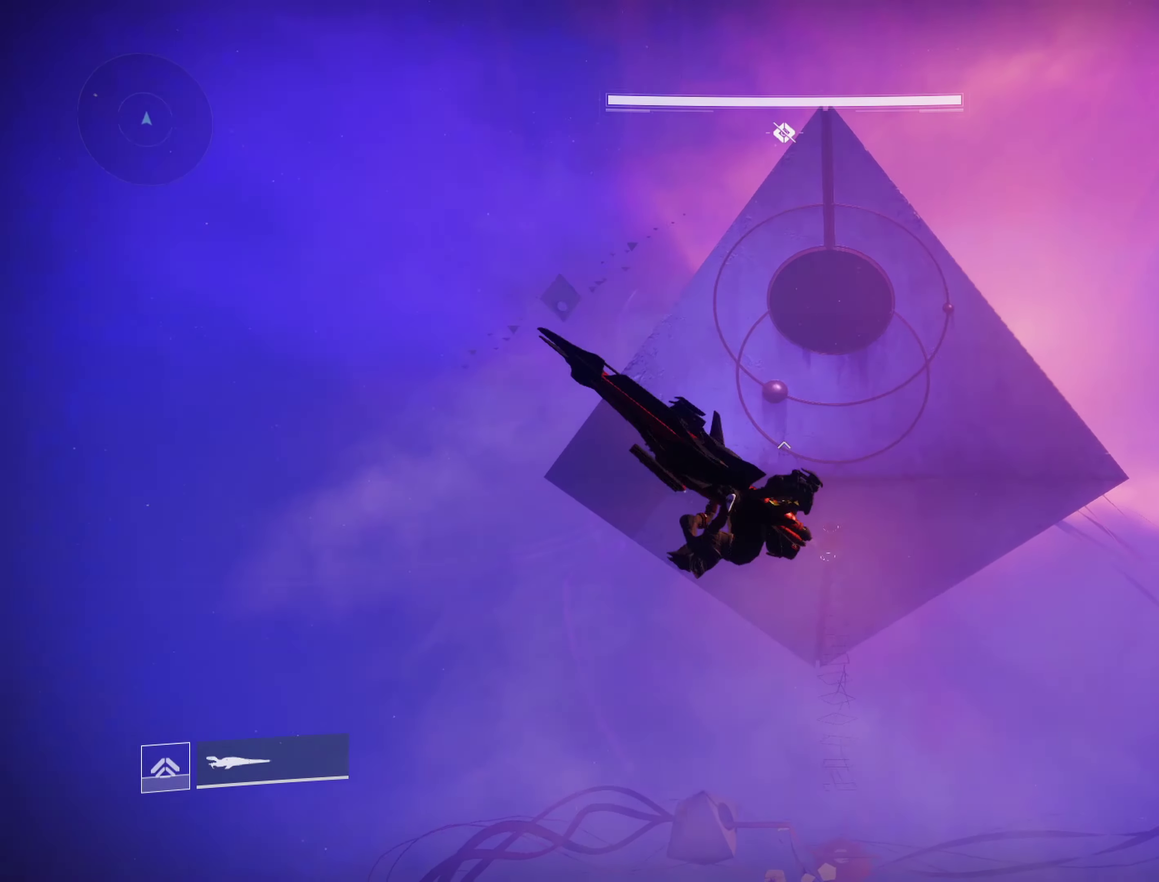
{"dt_ms": 350, "buttons": [], "left_stick": "center", "right_stick": "center", "events": []}
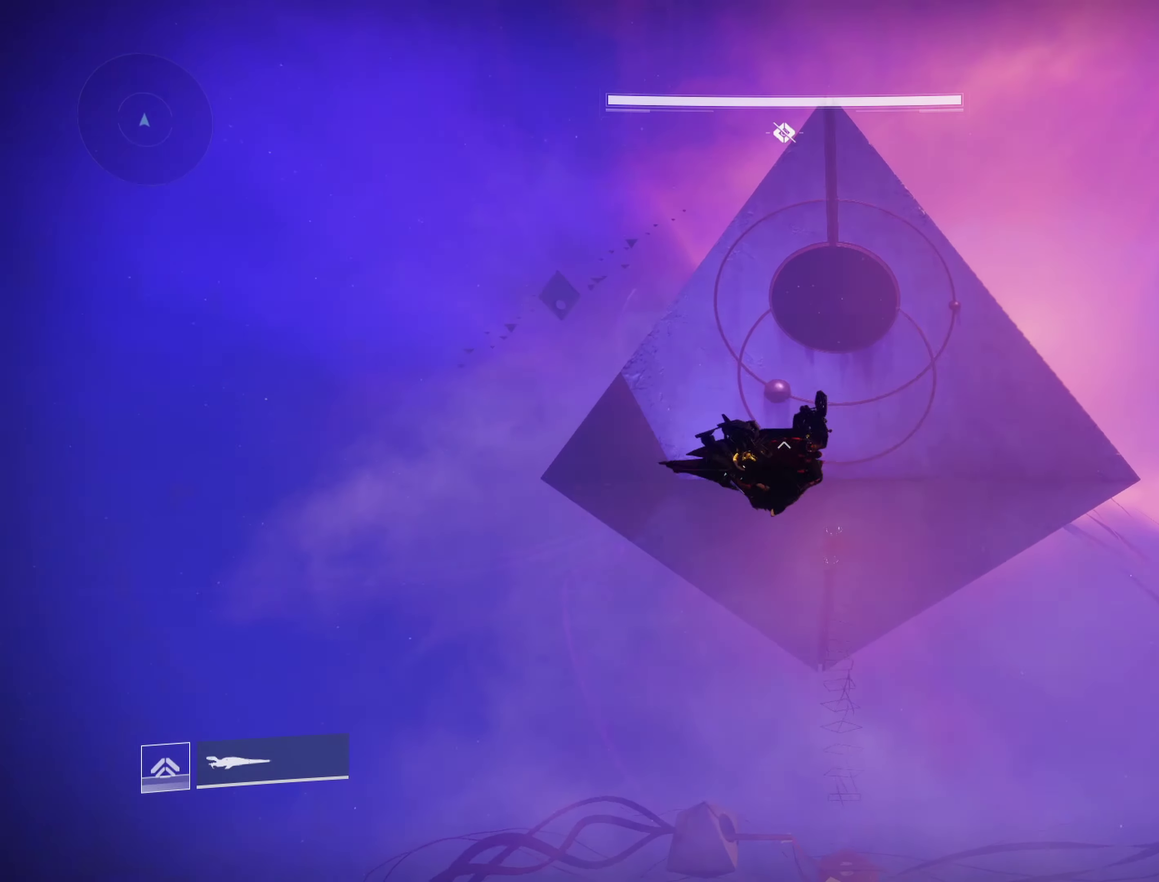
{"dt_ms": 800, "buttons": [], "left_stick": "left", "right_stick": "center", "events": [[183, "left_stick", "down"], [316, "left_stick", "down-left"], [400, "R2", "down"], [766, "R2", "up"], [800, "left_stick", "left"]]}
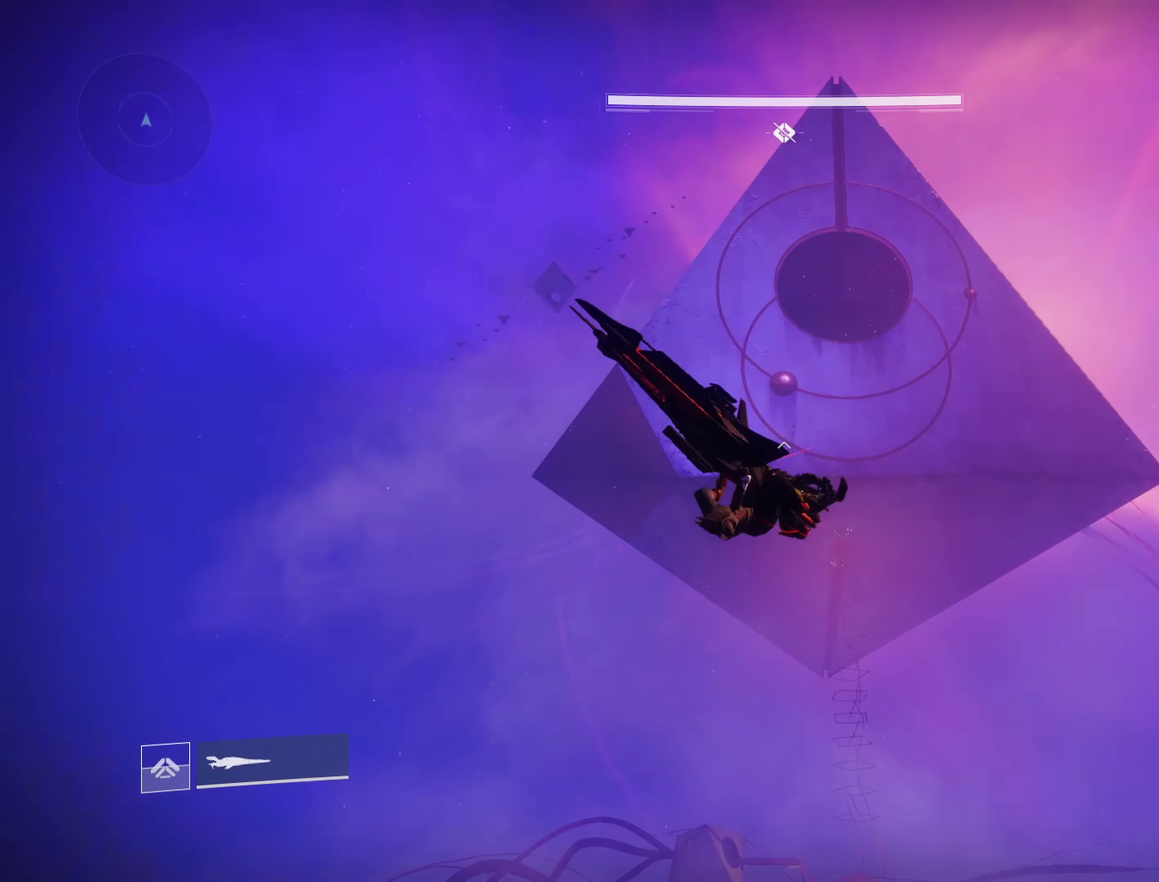
{"dt_ms": 350, "buttons": [], "left_stick": "center", "right_stick": "center", "events": [[100, "left_stick", "center"]]}
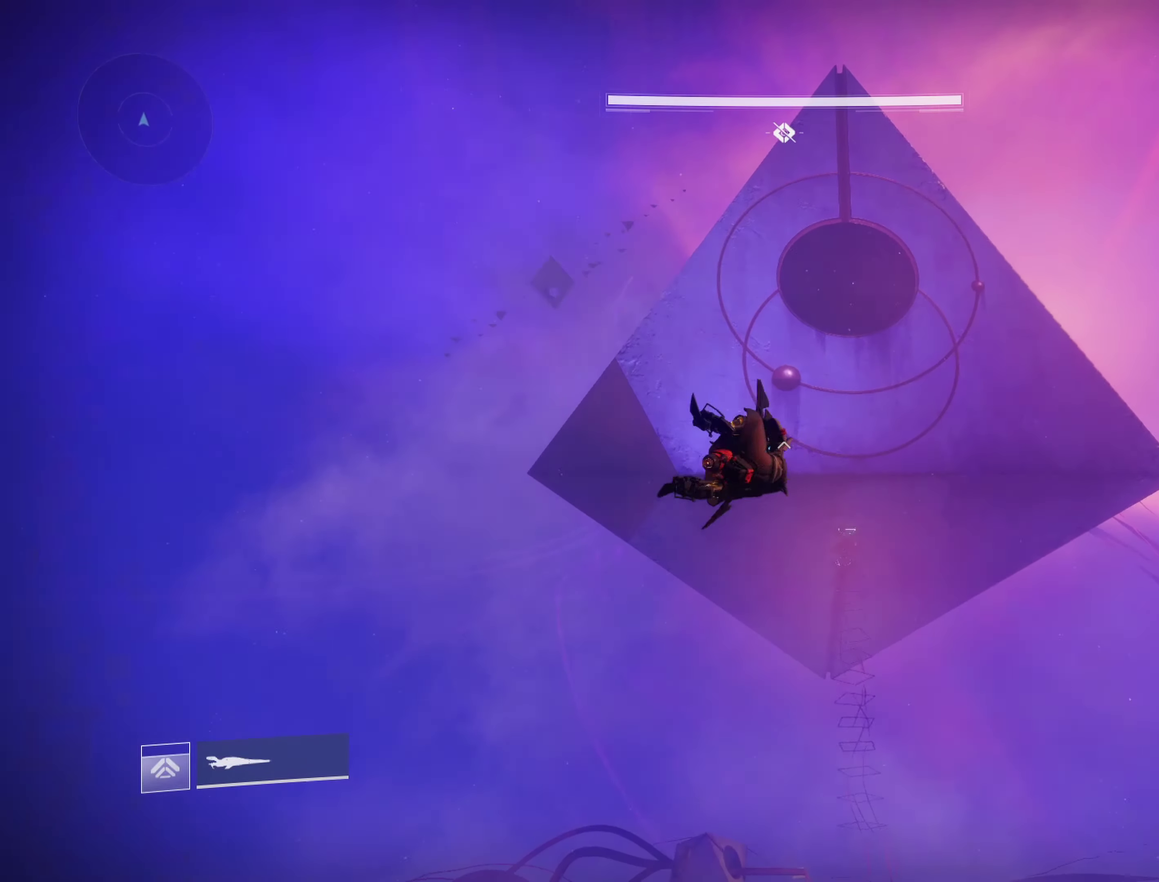
{"dt_ms": 650, "buttons": [], "left_stick": "center", "right_stick": "center", "events": [[100, "left_stick", "down"], [183, "left_stick", "down-left"], [200, "R2", "down"], [483, "left_stick", "left"], [533, "R2", "up"], [600, "left_stick", "center"]]}
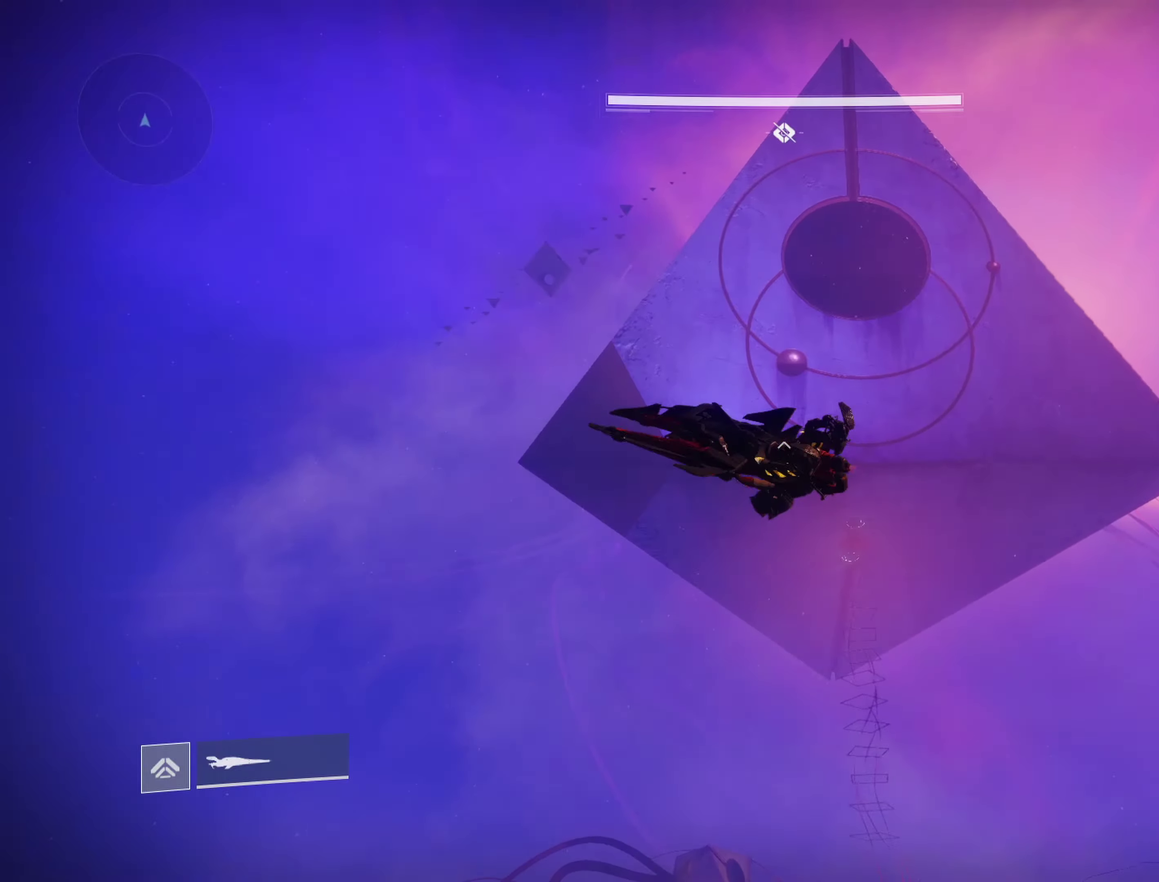
{"dt_ms": 350, "buttons": [], "left_stick": "down", "right_stick": "center", "events": [[317, "left_stick", "down"]]}
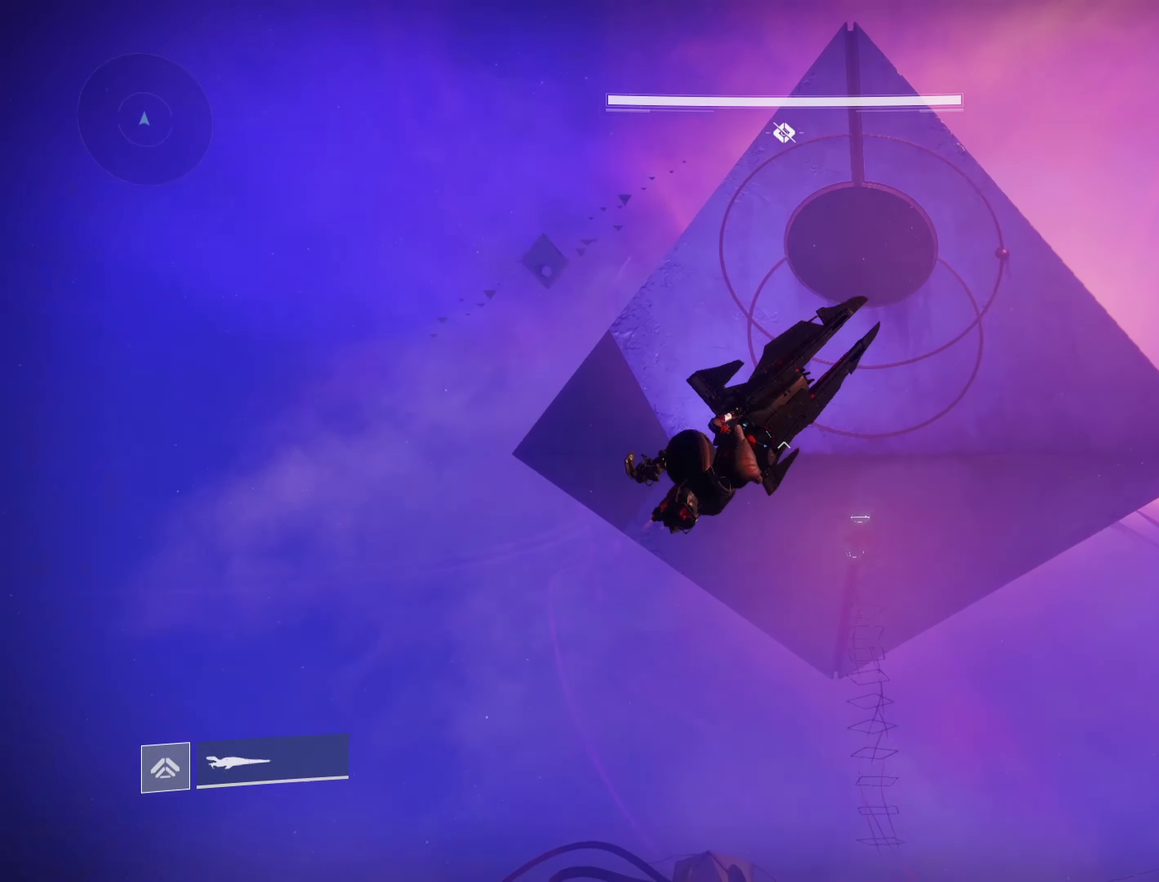
{"dt_ms": 750, "buttons": ["R2"], "left_stick": "down-left", "right_stick": "center", "events": [[33, "R2", "down"], [33, "left_stick", "down-left"], [367, "R2", "up"], [367, "left_stick", "center"], [400, "L1", "down"], [467, "L1", "up"], [733, "R2", "down"], [750, "left_stick", "down-left"]]}
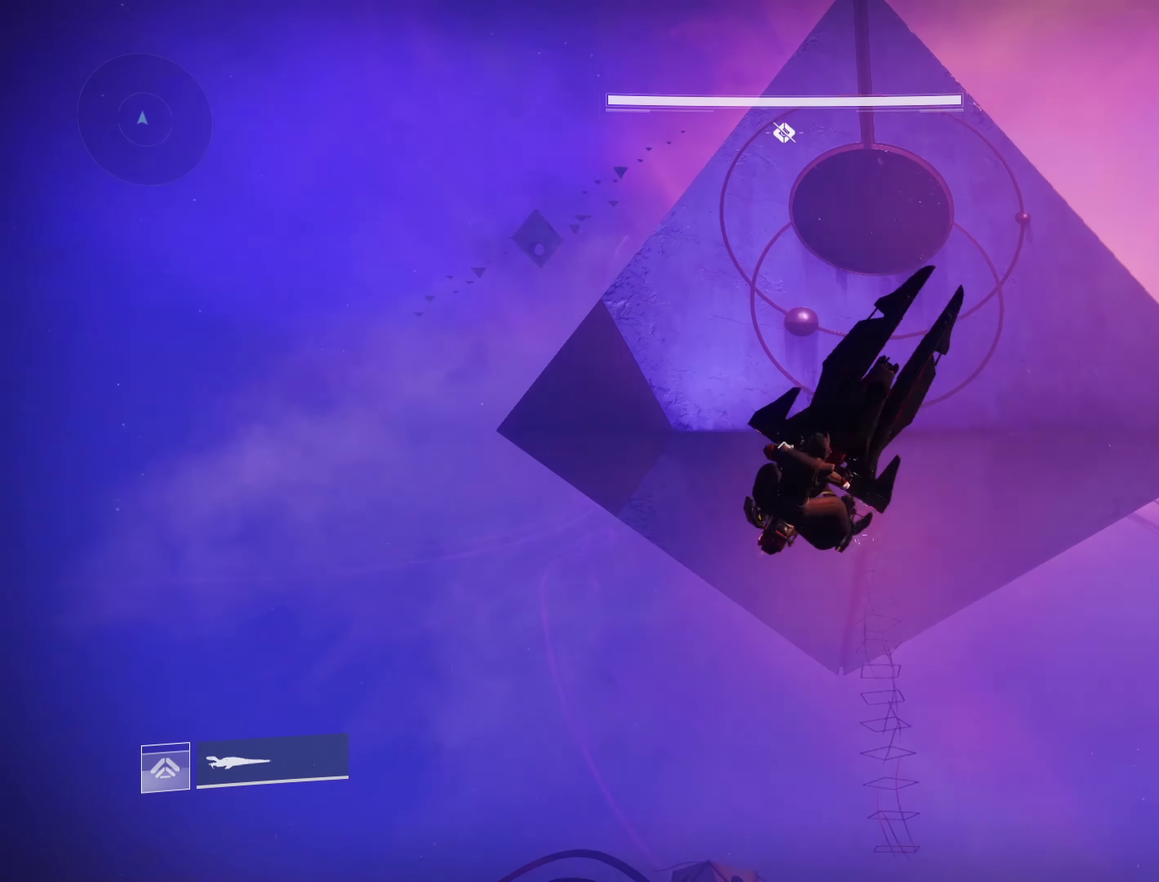
{"dt_ms": 250, "buttons": ["R2"], "left_stick": "left", "right_stick": "center", "events": [[217, "left_stick", "left"]]}